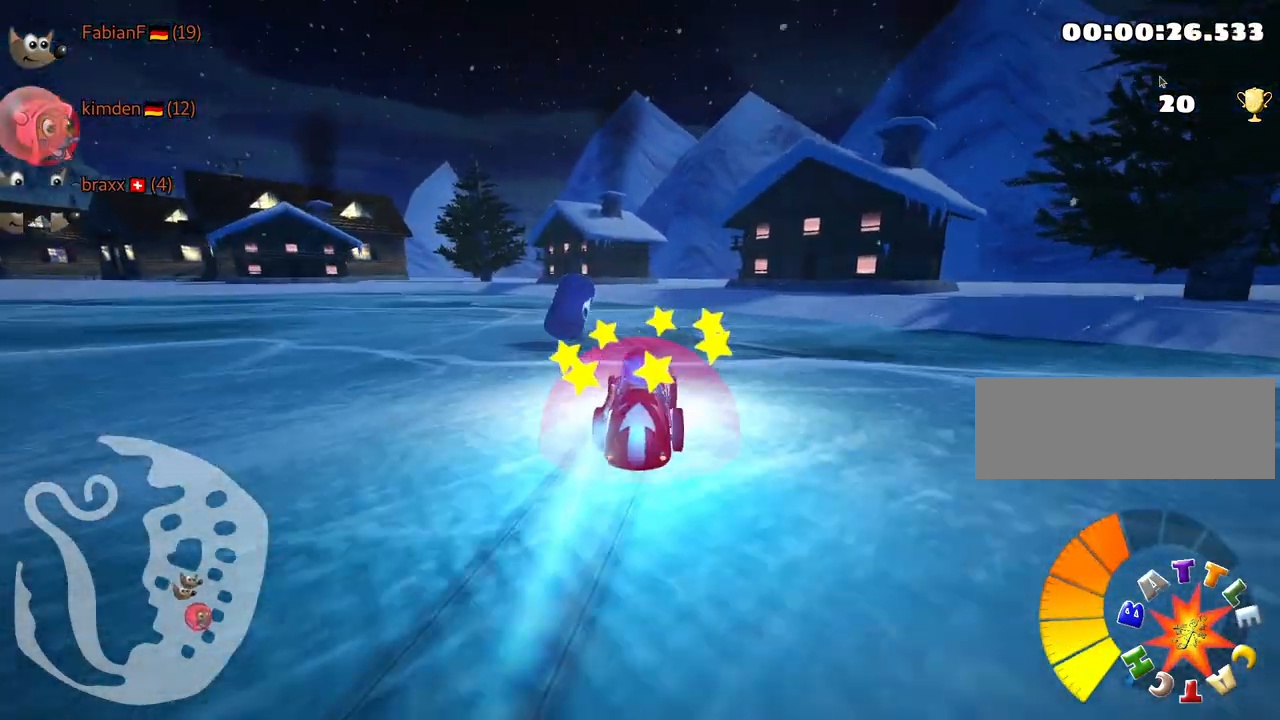
Gameplay with keyboard; each line is a JSON object with the keys held at the frame after it. "events" lists presses ("down") and releases ("up") of "down", "fire", "flag", "left", "look", "nitro", "right", "skid" and "up" between this image and that frame as [ms after this image, input, new state], when the widget could be followed in between. No other keys are recorded. Mouse input is not recorded. Key names are as the overlay labels them; some are game actions (e.g. jump) rather than physical keys.
{"keys": ["left"], "events": [[100, "up", "up"], [317, "skid", "up"]]}
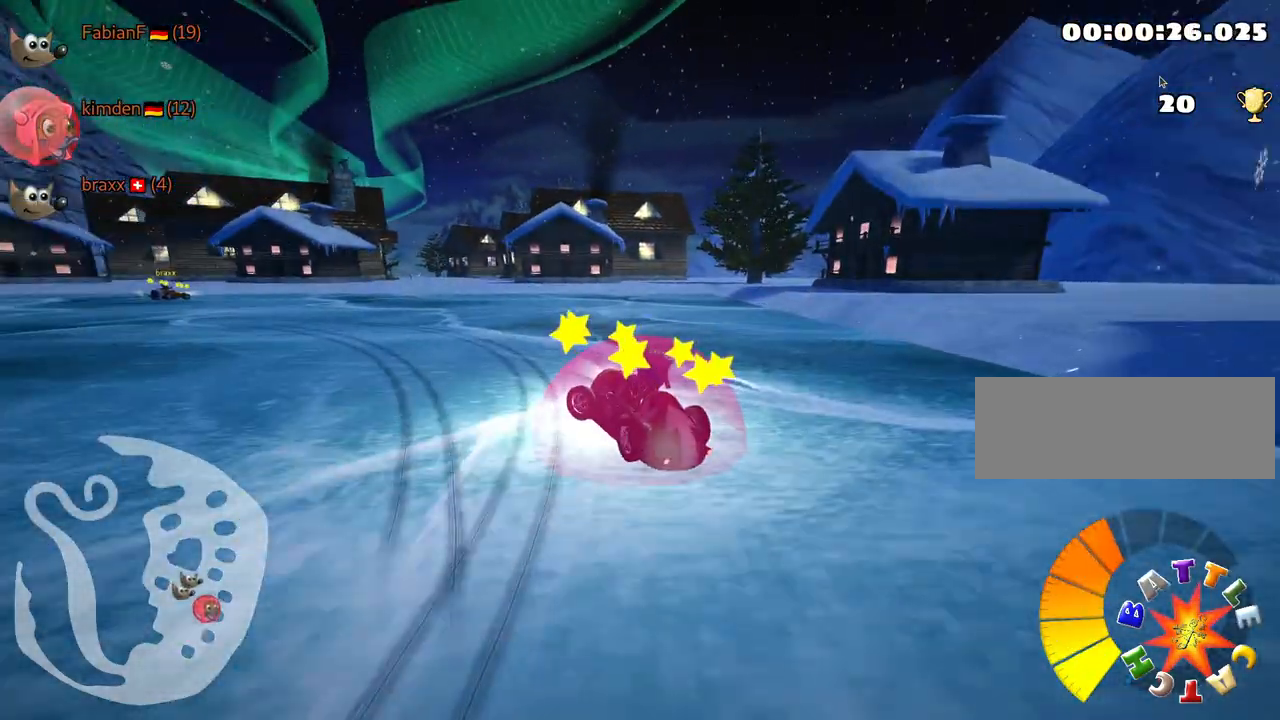
{"keys": [], "events": [[450, "left", "up"]]}
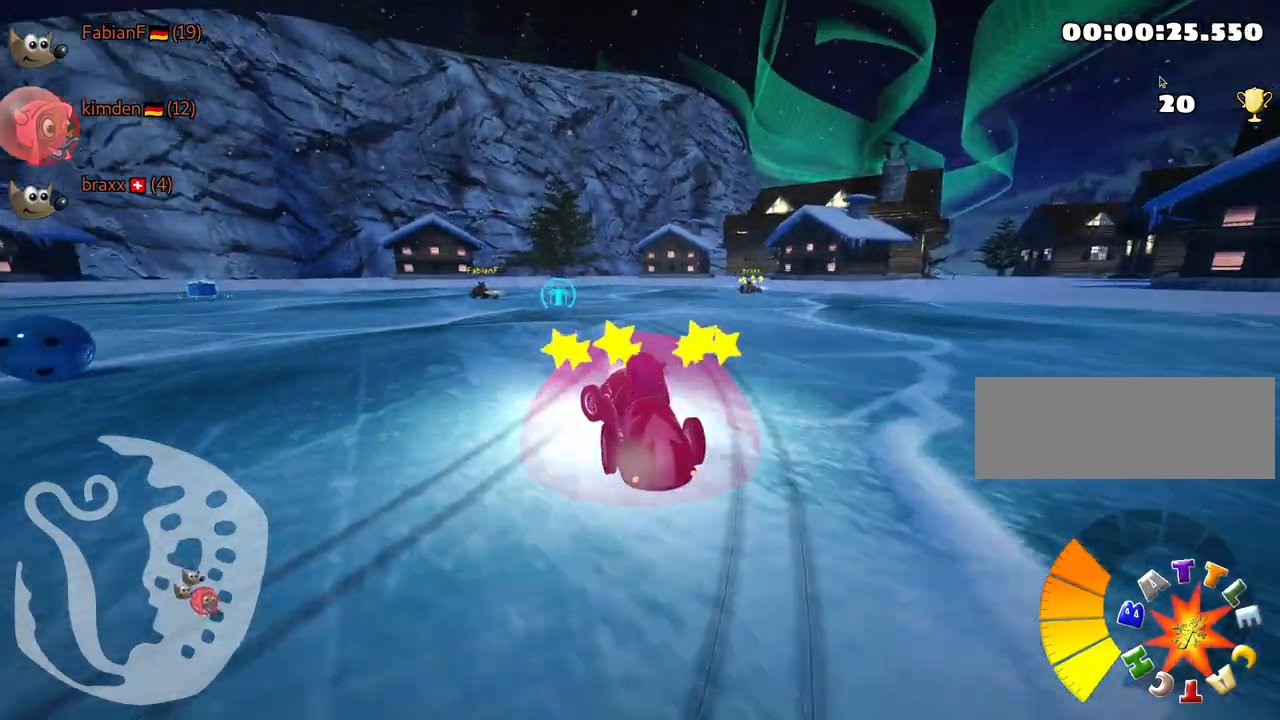
{"keys": ["left", "up"], "events": [[134, "right", "down"], [134, "up", "down"], [367, "right", "up"], [484, "left", "down"]]}
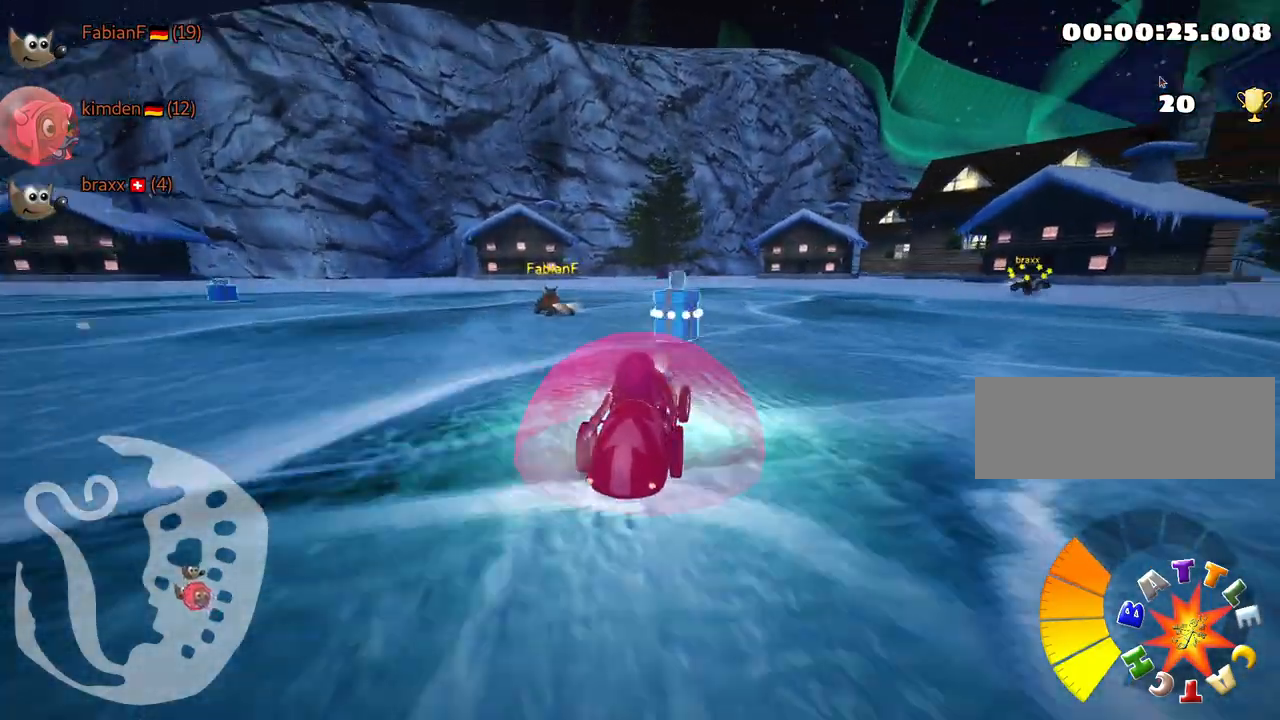
{"keys": ["left", "skid", "up"], "events": [[34, "skid", "down"], [200, "fire", "down"], [367, "fire", "up"]]}
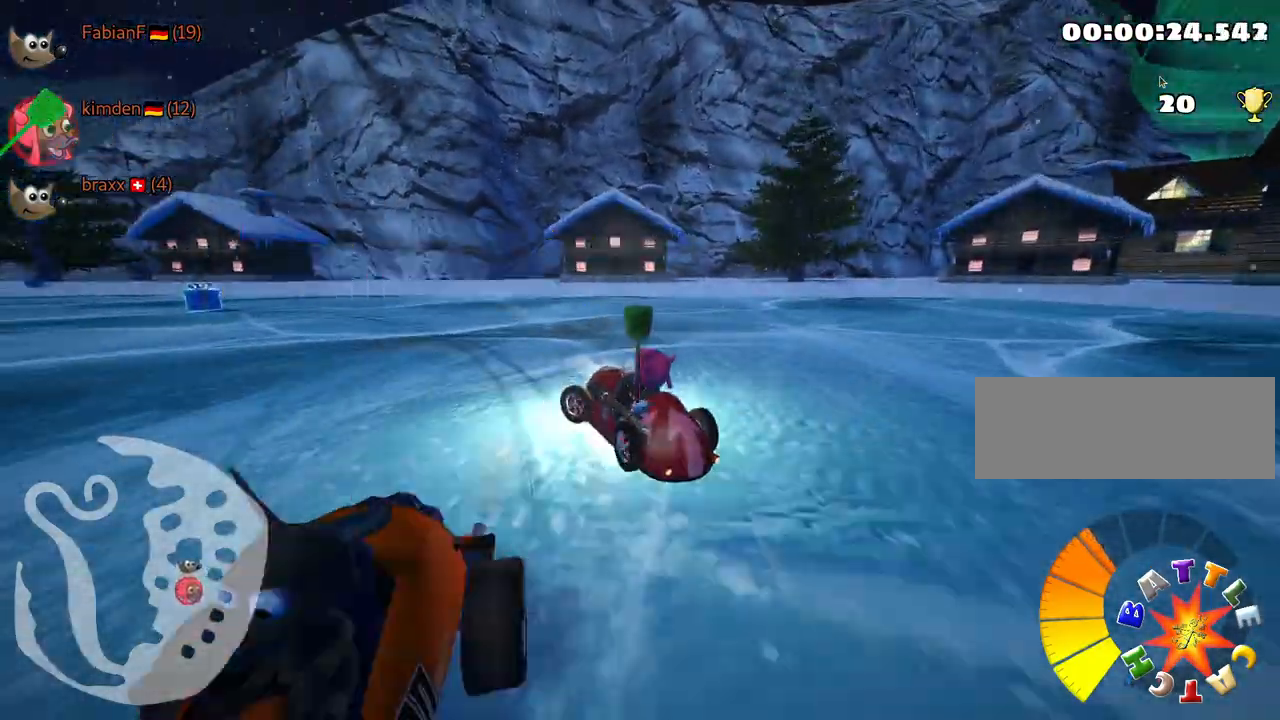
{"keys": ["left", "up"], "events": [[384, "skid", "up"]]}
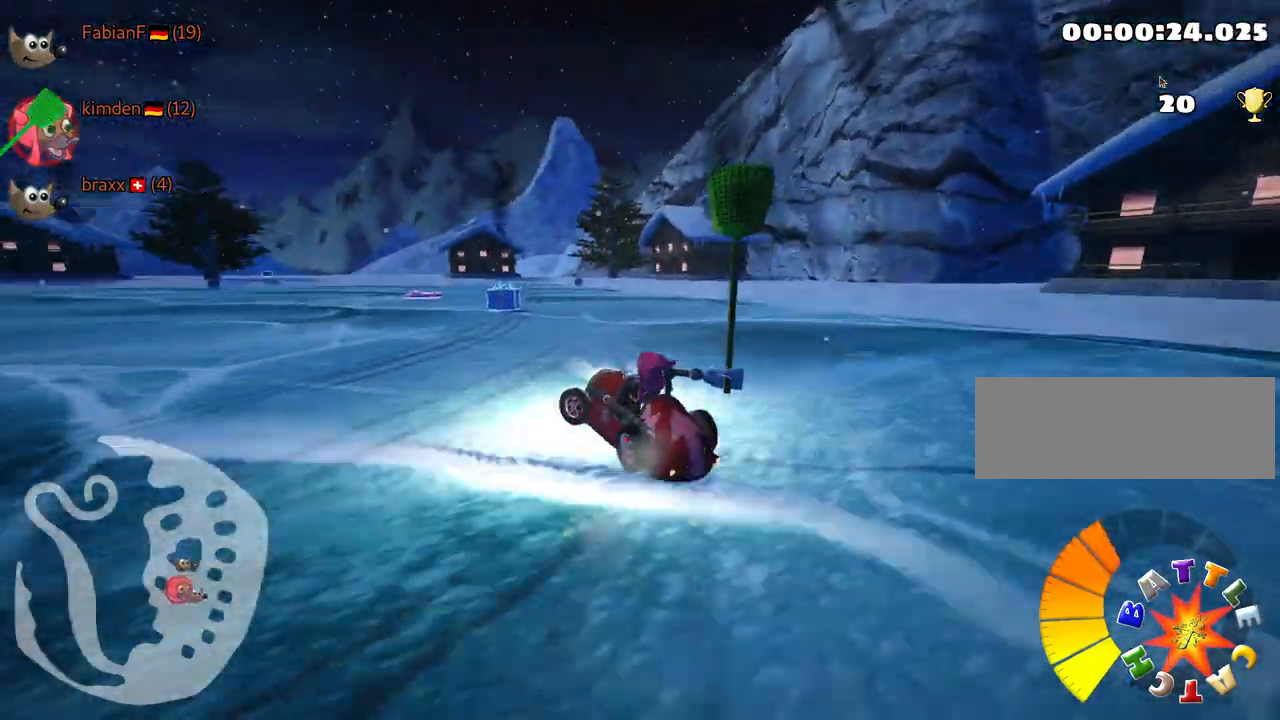
{"keys": ["left", "skid", "up"], "events": [[167, "nitro", "down"], [200, "left", "up"], [250, "nitro", "up"], [467, "left", "down"], [484, "skid", "down"]]}
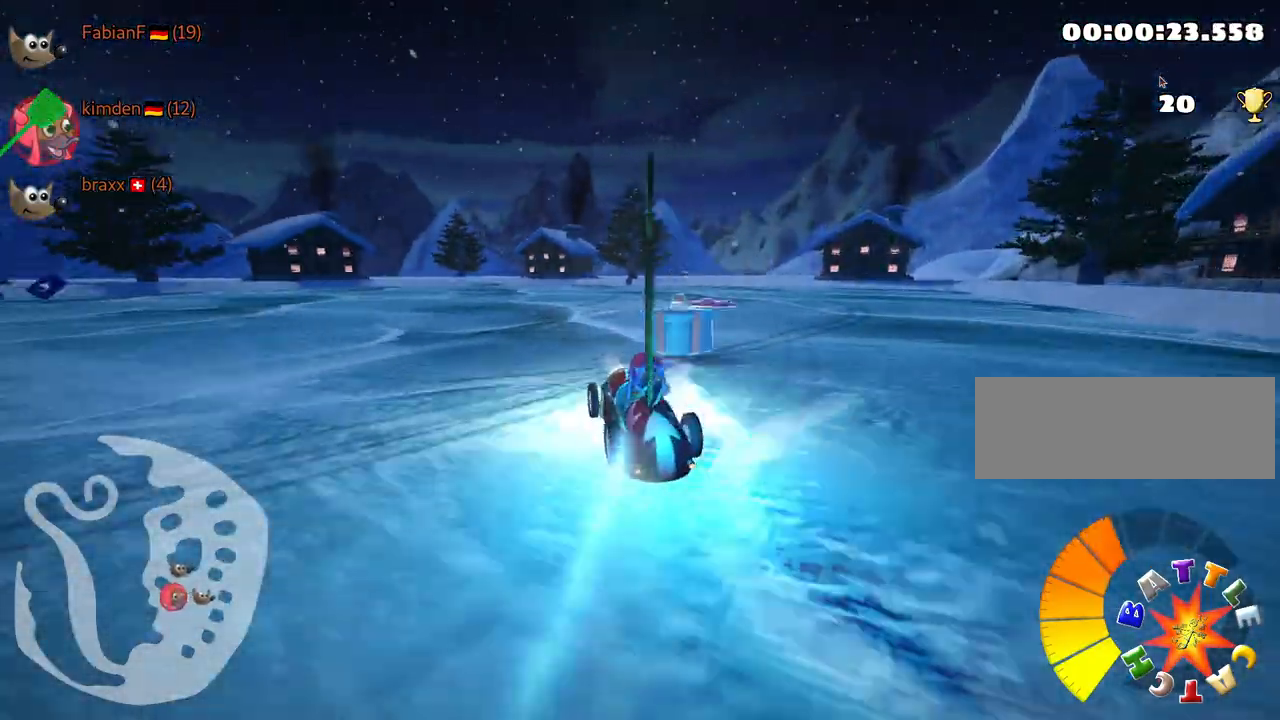
{"keys": ["left", "skid", "up"], "events": []}
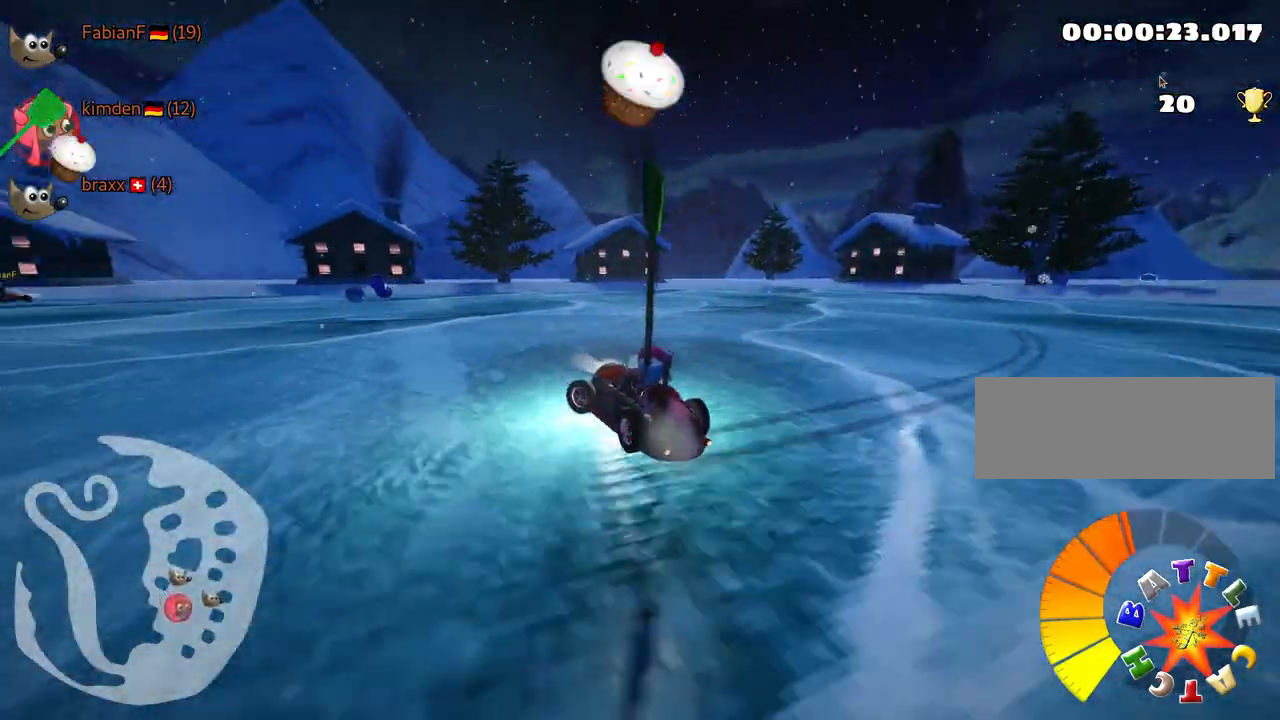
{"keys": ["fire", "up"], "events": [[300, "skid", "up"], [417, "fire", "down"], [500, "left", "up"]]}
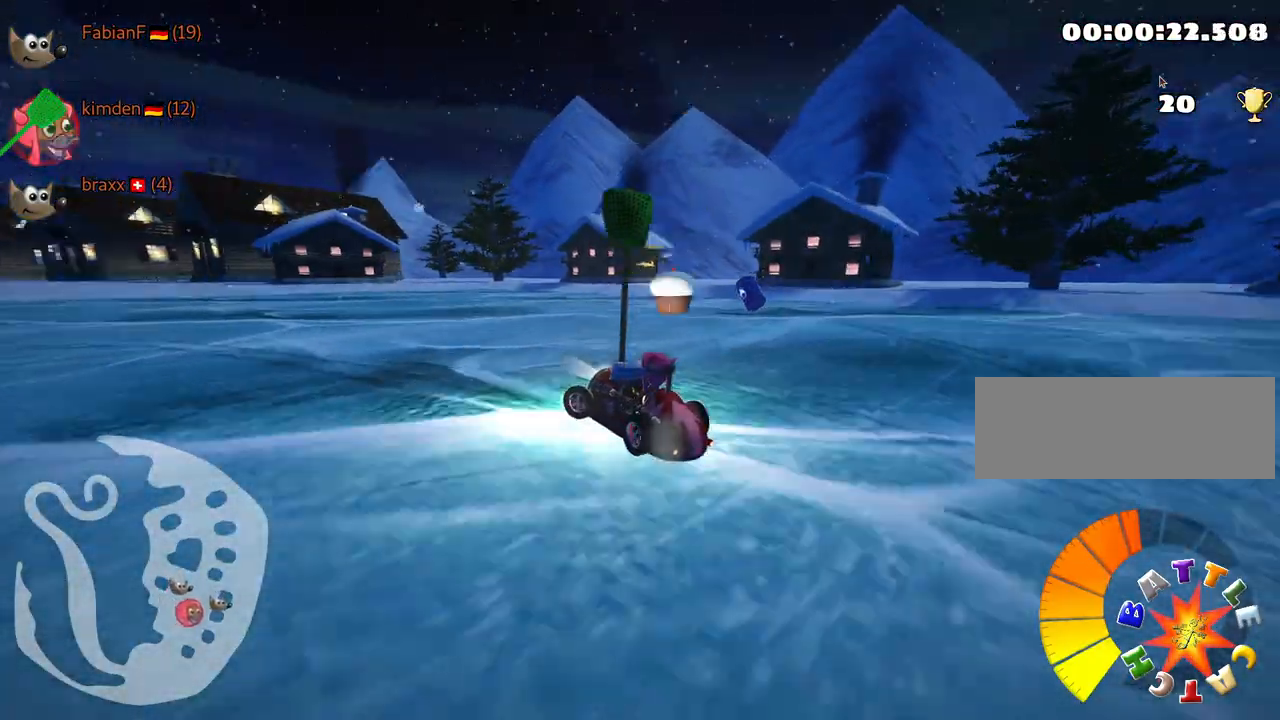
{"keys": ["left", "skid", "up"], "events": [[67, "fire", "up"], [367, "left", "down"], [400, "skid", "down"]]}
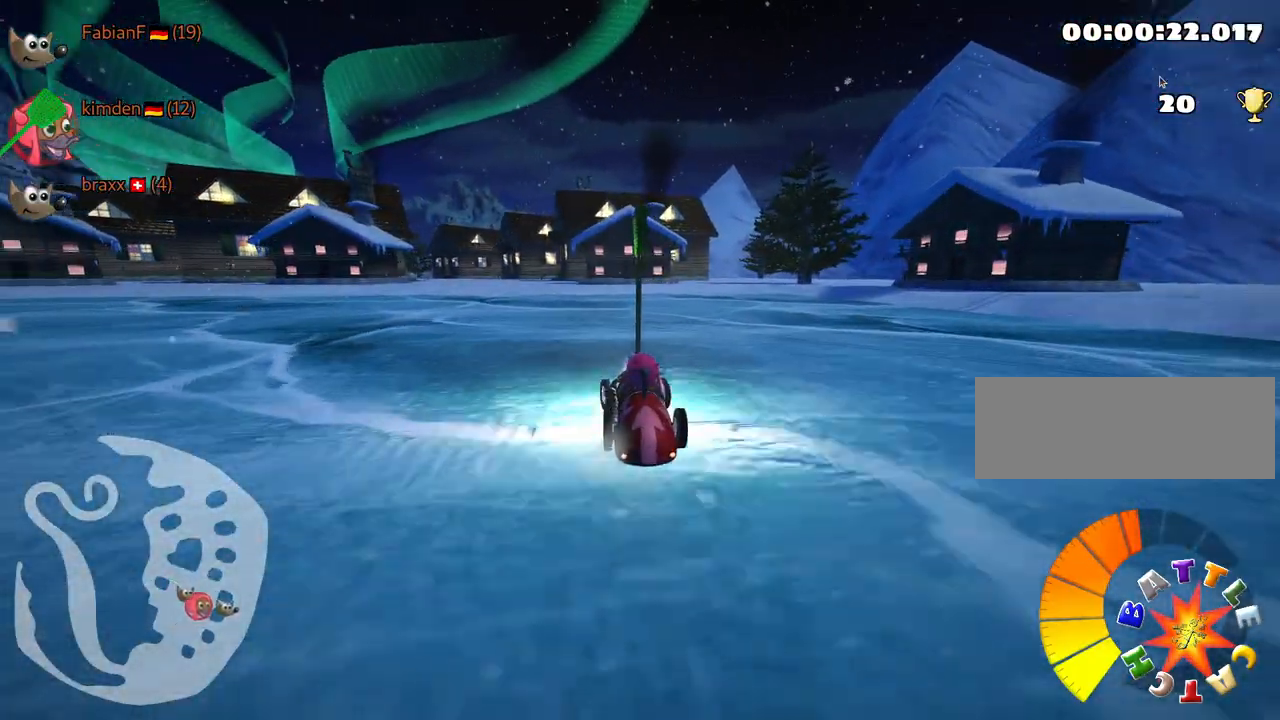
{"keys": ["left", "up"], "events": [[450, "skid", "up"]]}
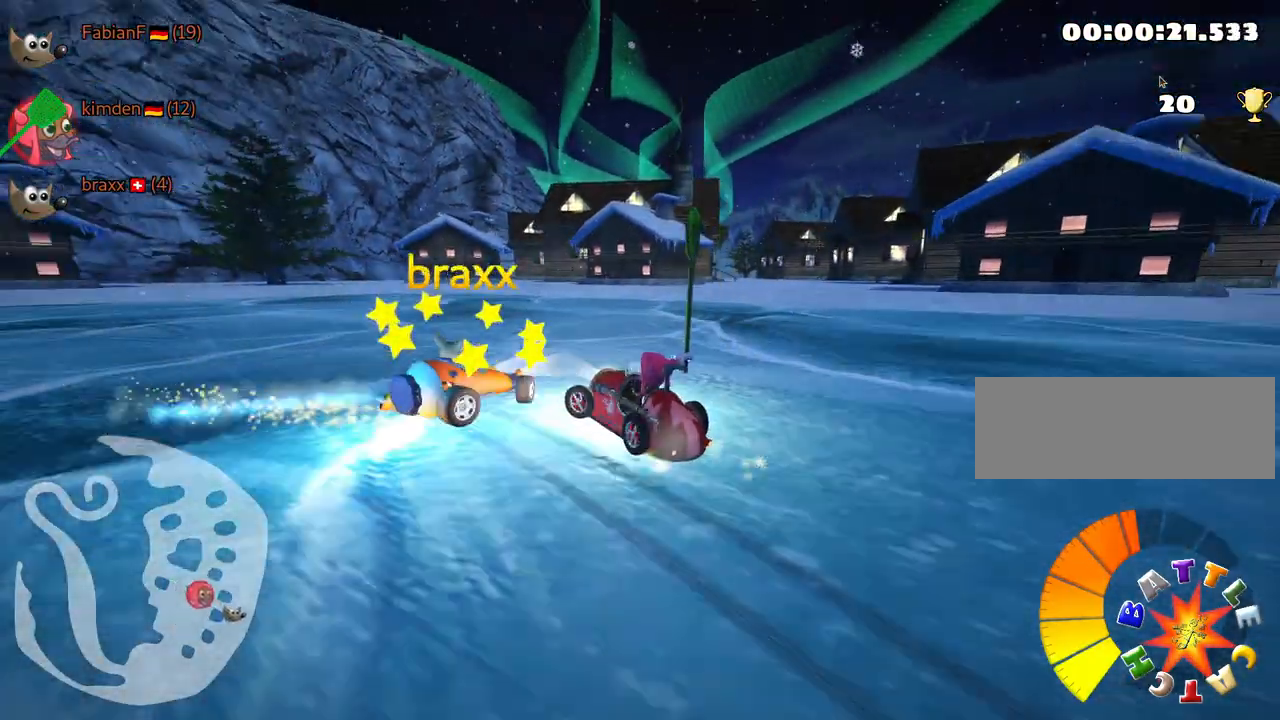
{"keys": ["left", "up"], "events": []}
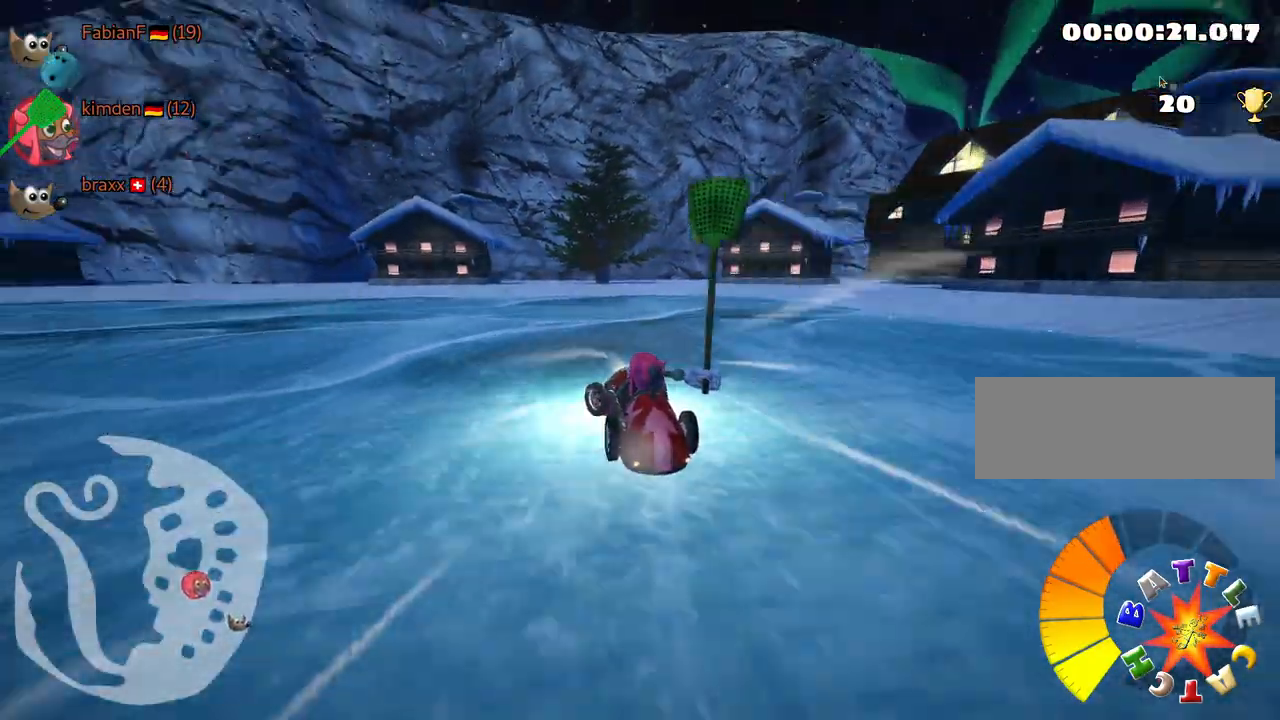
{"keys": ["up"], "events": [[467, "left", "up"]]}
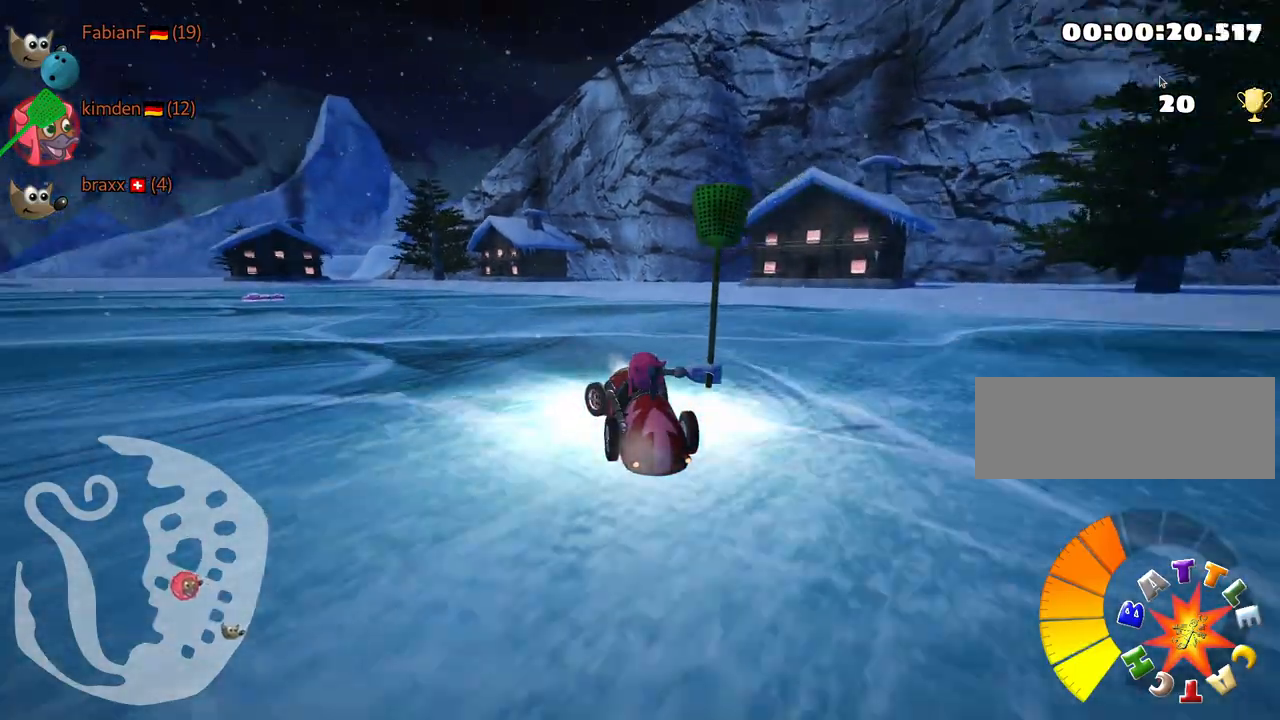
{"keys": ["left", "skid", "up"], "events": [[267, "up", "up"], [400, "up", "down"], [417, "left", "down"], [450, "skid", "down"]]}
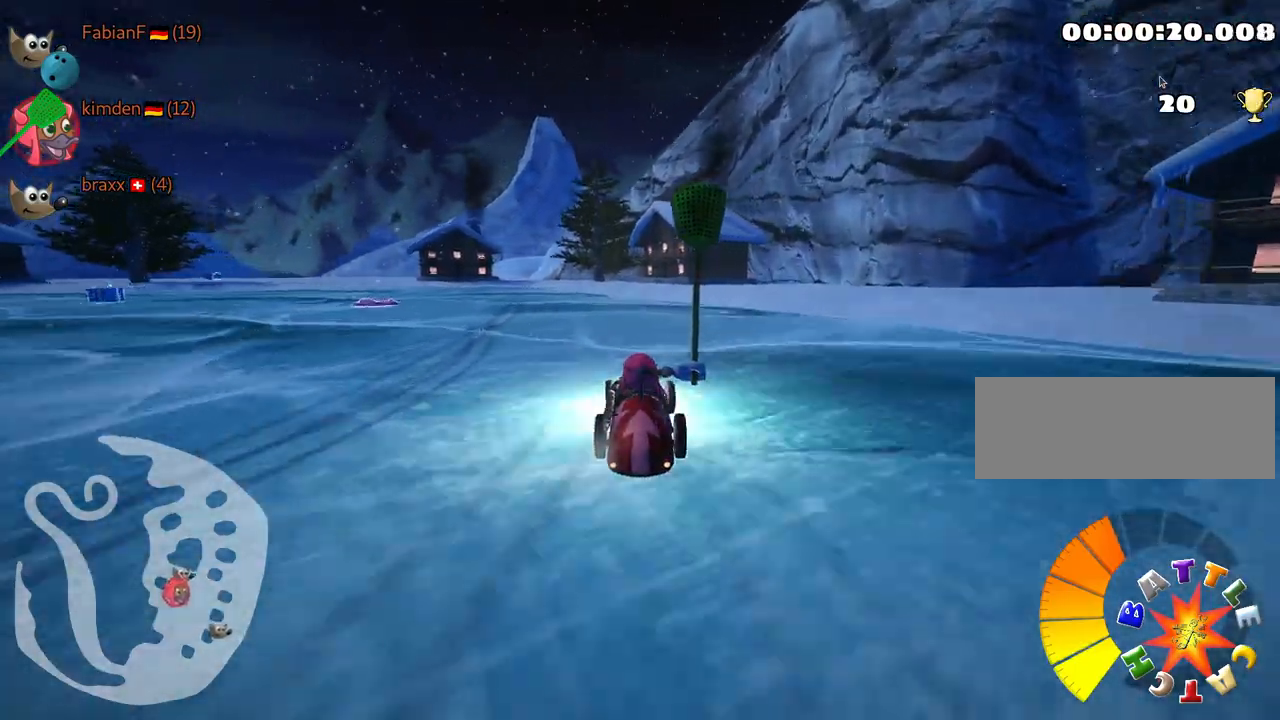
{"keys": ["left", "skid", "up"], "events": []}
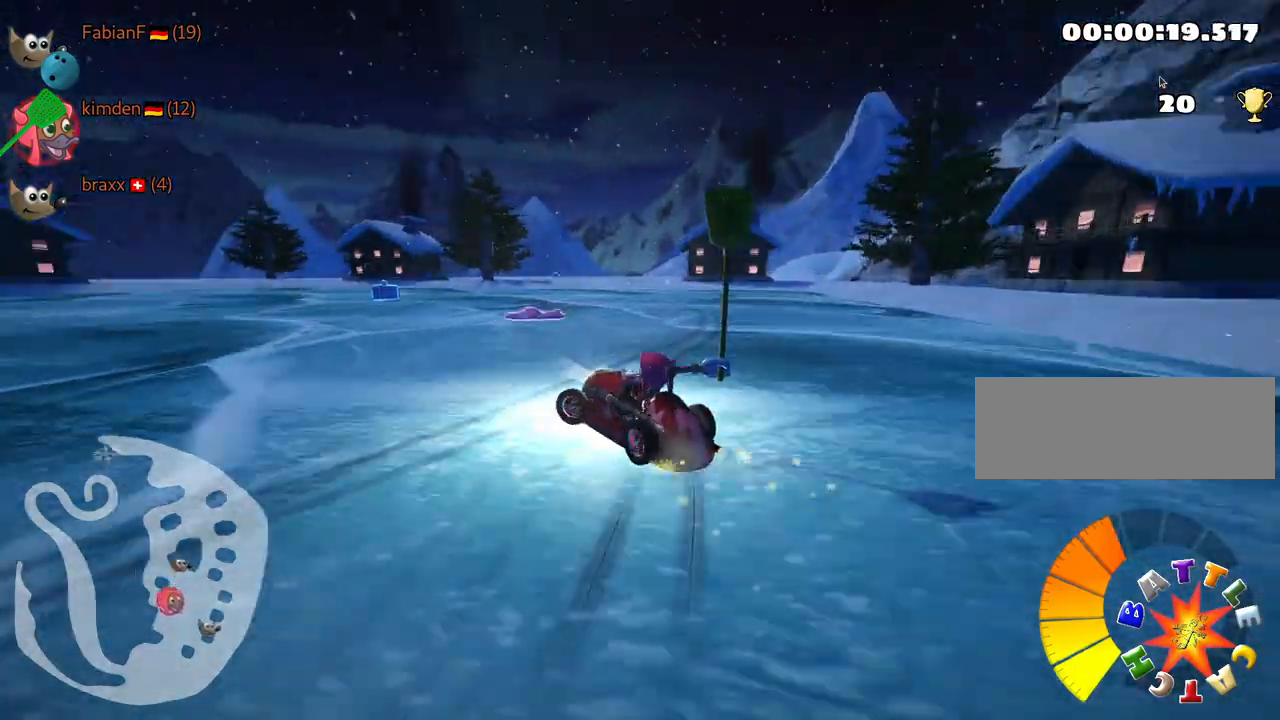
{"keys": ["left", "skid", "up"], "events": [[34, "left", "up"], [84, "right", "down"], [367, "left", "down"], [434, "right", "up"]]}
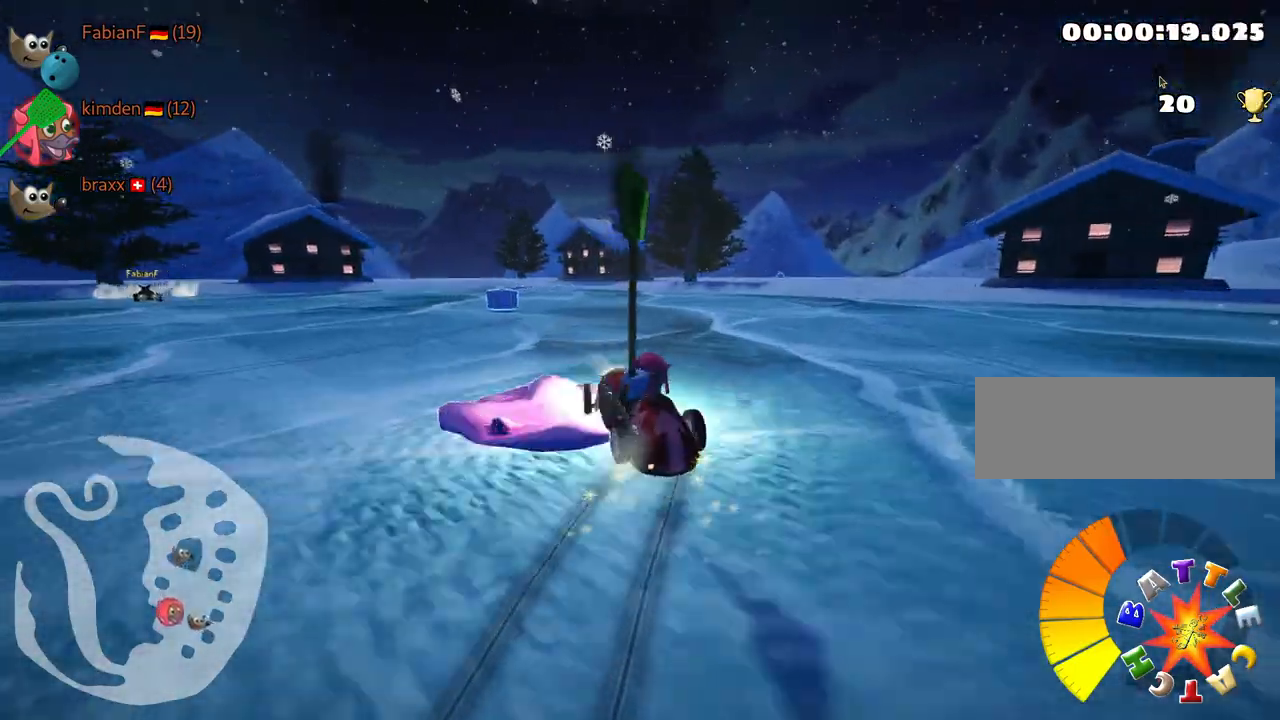
{"keys": ["left", "nitro", "up"], "events": [[17, "skid", "up"], [267, "left", "up"], [400, "left", "down"], [500, "nitro", "down"]]}
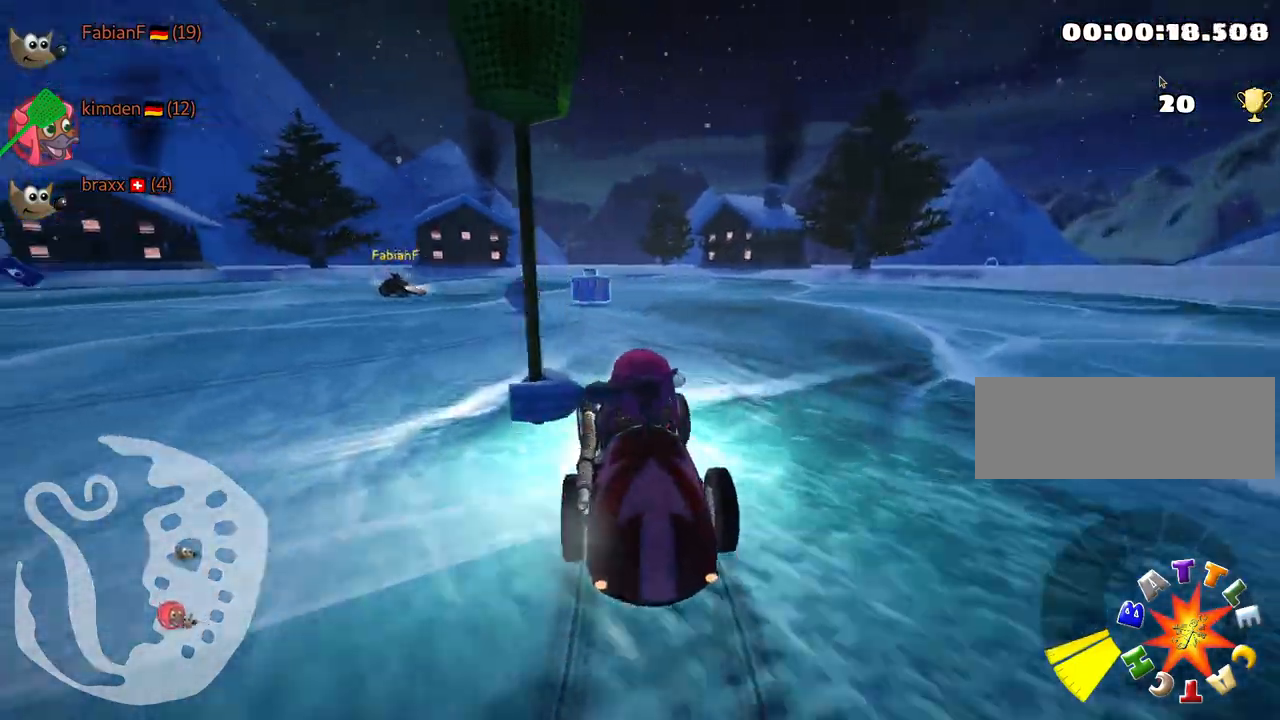
{"keys": ["nitro", "right", "skid", "up"], "events": [[84, "left", "up"], [450, "right", "down"], [500, "skid", "down"]]}
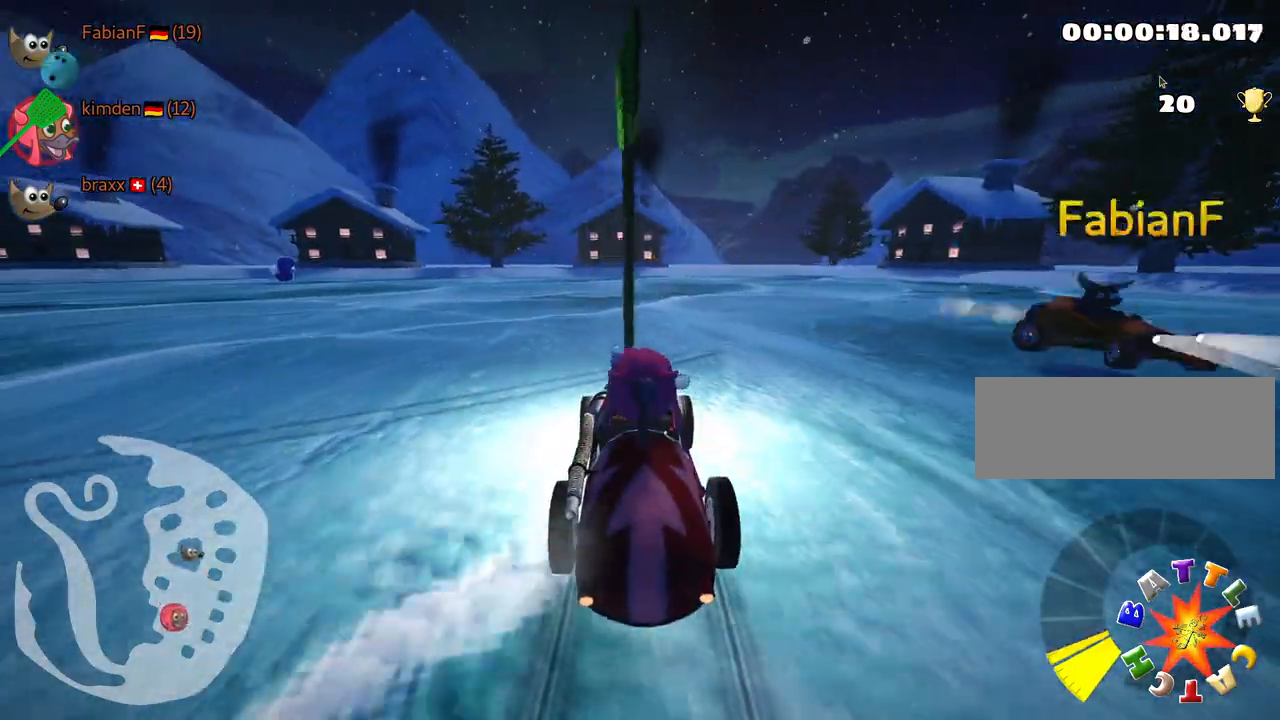
{"keys": ["right", "skid", "up"], "events": [[67, "nitro", "up"]]}
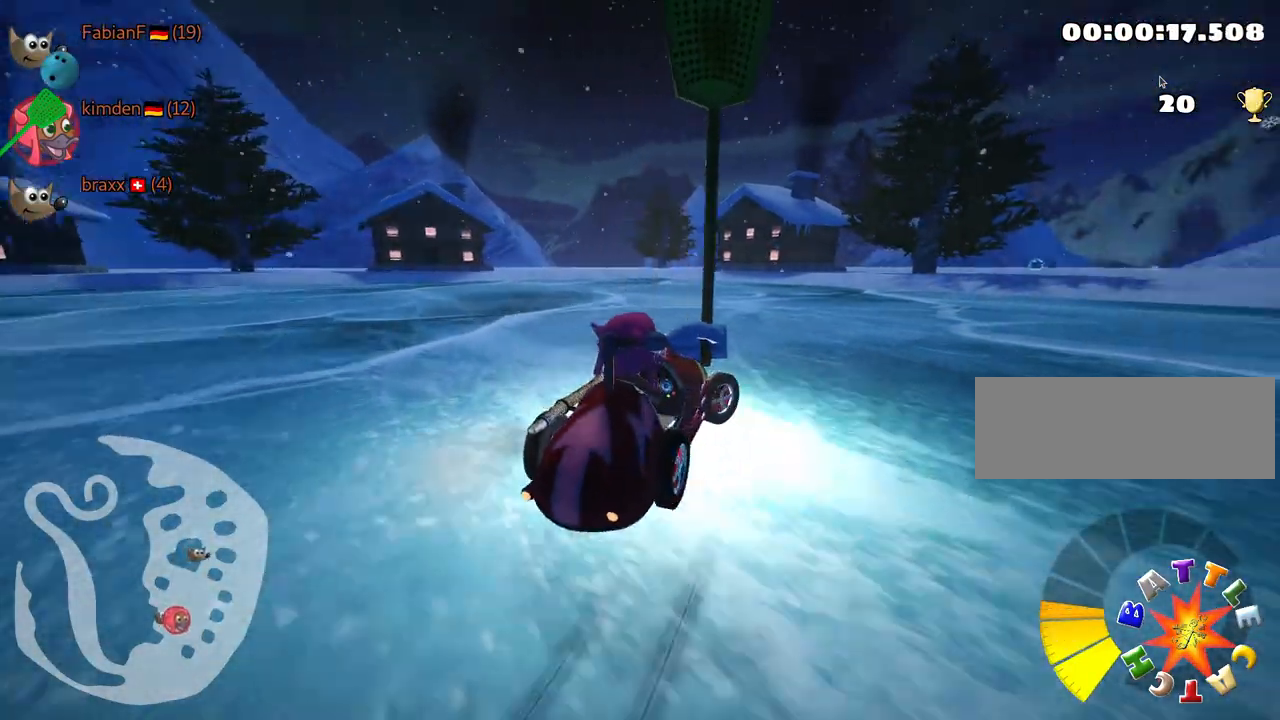
{"keys": ["left", "skid", "up"], "events": [[250, "right", "up"], [284, "left", "down"]]}
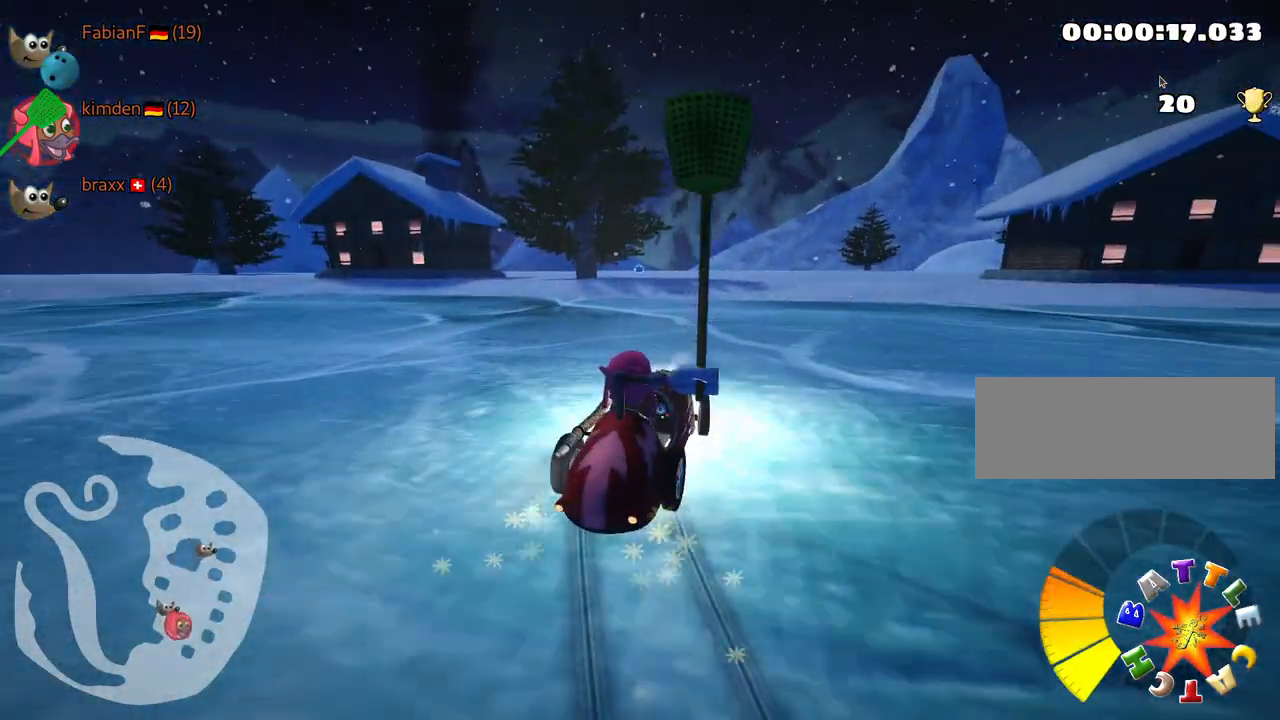
{"keys": ["up"], "events": [[317, "skid", "up"], [350, "left", "up"]]}
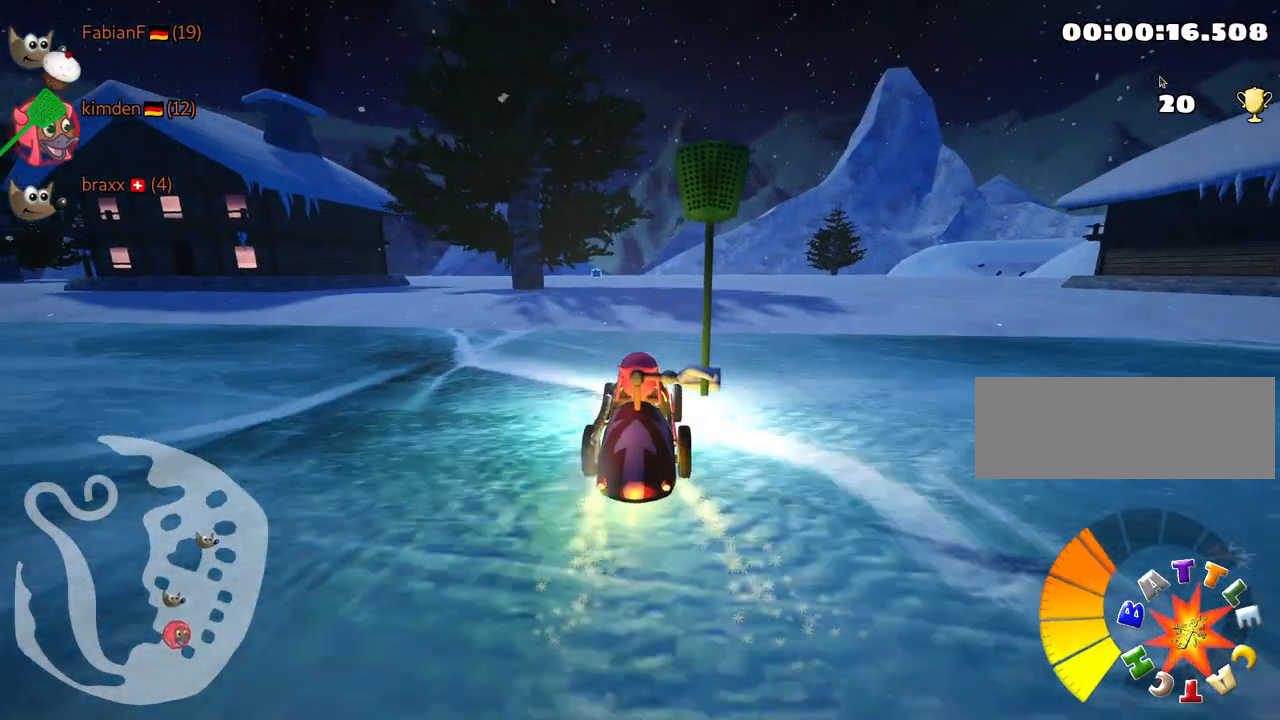
{"keys": ["up"], "events": [[334, "left", "down"], [467, "left", "up"]]}
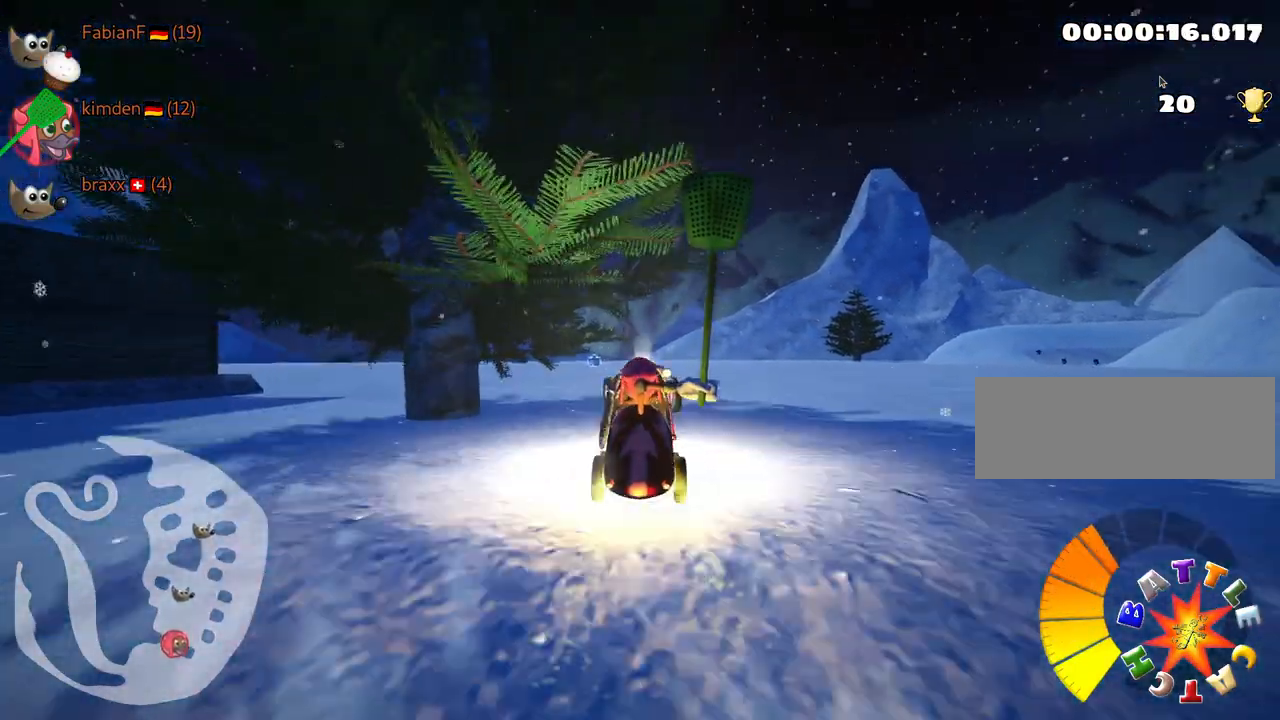
{"keys": [], "events": [[300, "up", "up"]]}
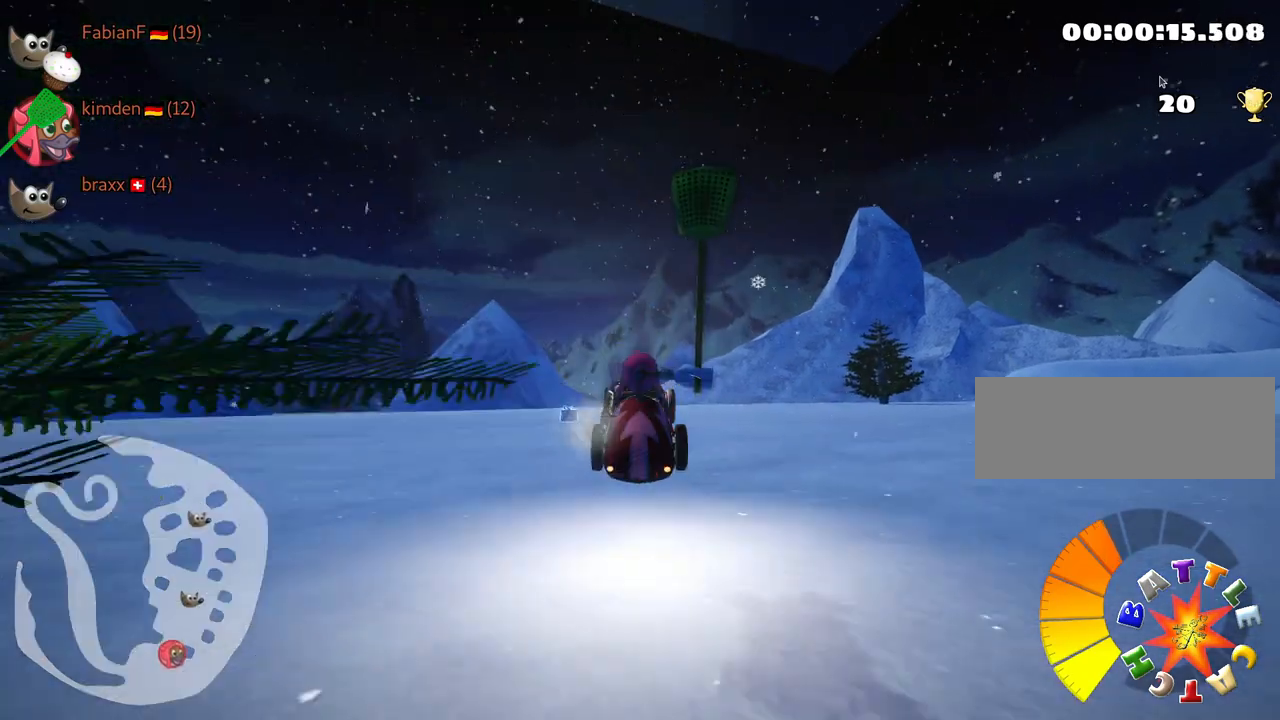
{"keys": ["right", "skid", "up"], "events": [[267, "up", "down"], [300, "left", "down"], [350, "skid", "down"], [434, "left", "up"], [500, "right", "down"]]}
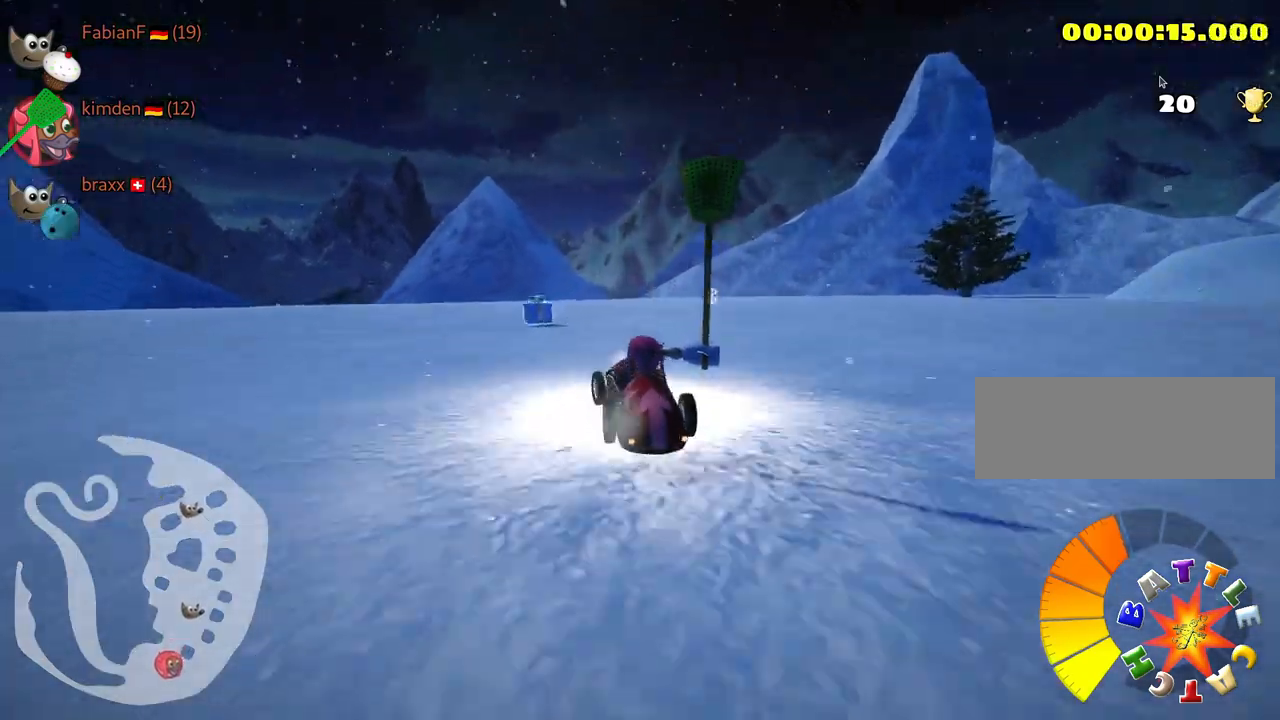
{"keys": ["left", "up"], "events": [[250, "left", "down"], [317, "right", "up"], [467, "skid", "up"]]}
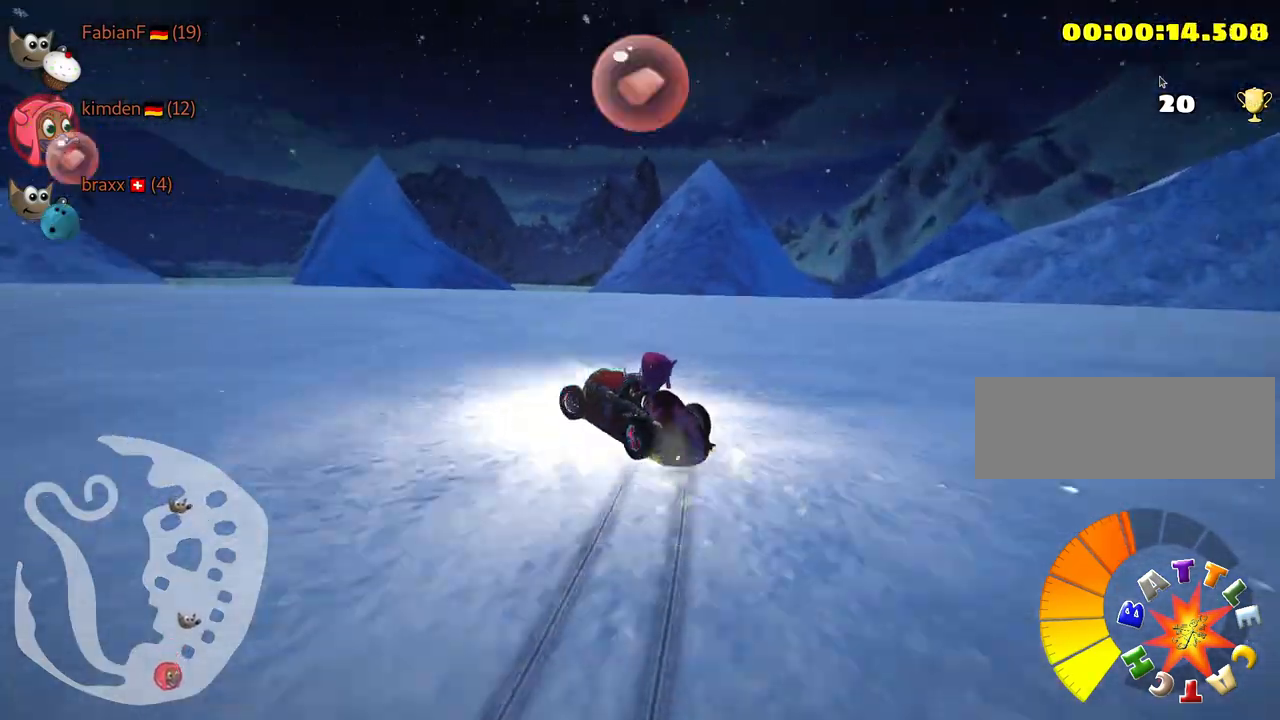
{"keys": ["left", "skid", "up"], "events": [[434, "skid", "down"]]}
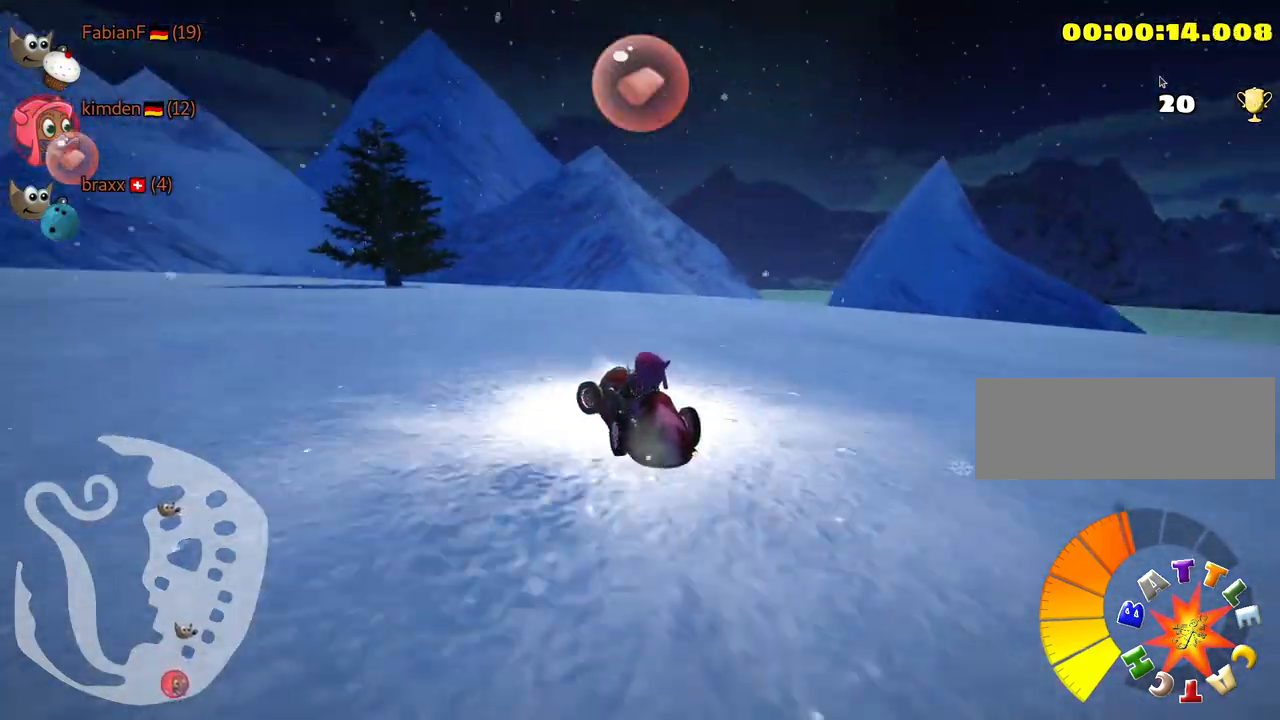
{"keys": ["left", "nitro", "up"], "events": [[100, "fire", "down"], [117, "nitro", "down"], [250, "fire", "up"], [317, "skid", "up"]]}